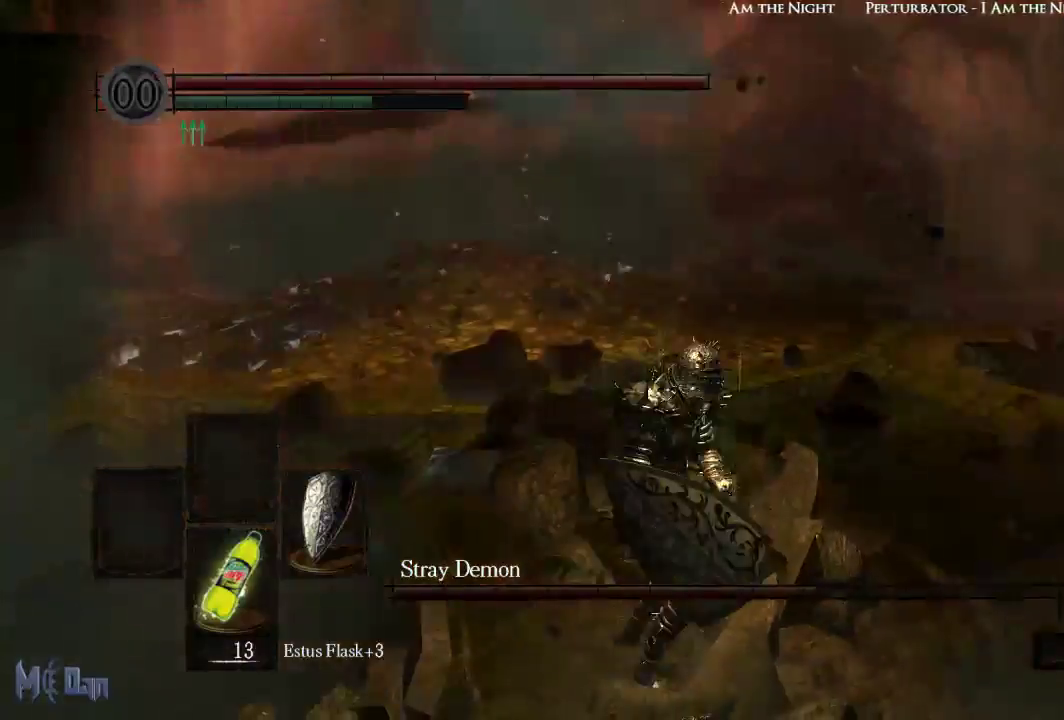
Gameplay with a controller (Xbox layout); each line is a JSON object with the inputs held at the frame after it. "events" lists button and stick changes between this image and that frame as [ms after this image, input, new state], when the widget could be followed in between.
{"buttons": [], "left_stick": "up", "right_stick": "center", "events": [[117, "left_stick", "up"], [183, "right_stick", "up-right"], [333, "right_stick", "center"]]}
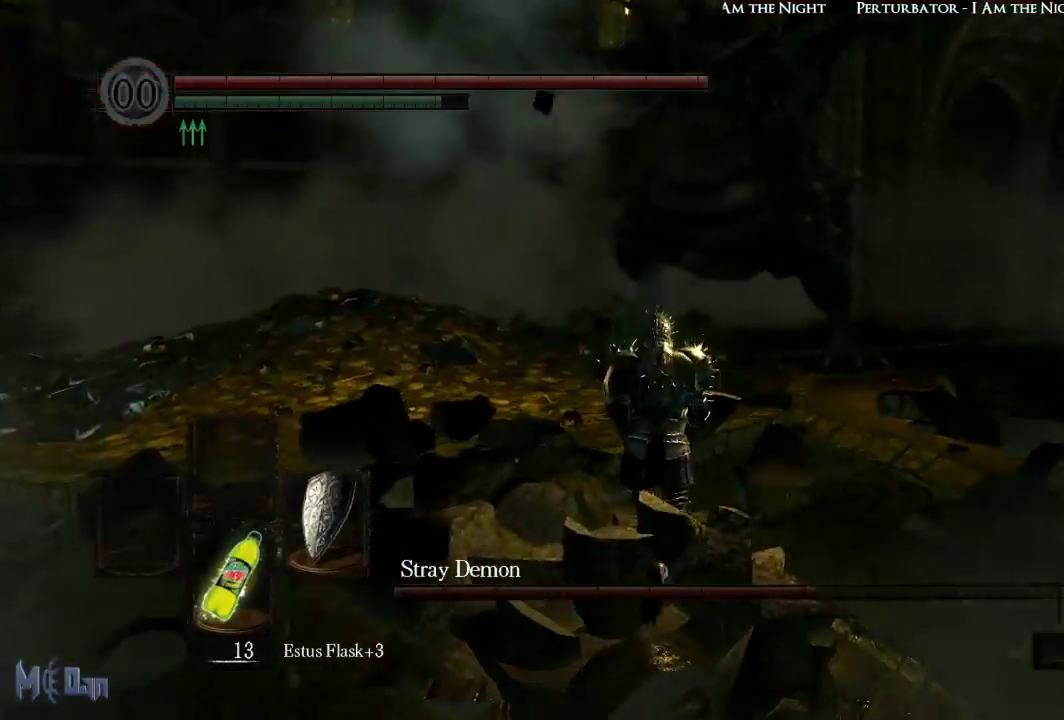
{"buttons": [], "left_stick": "up", "right_stick": "right", "events": [[167, "right_stick", "right"]]}
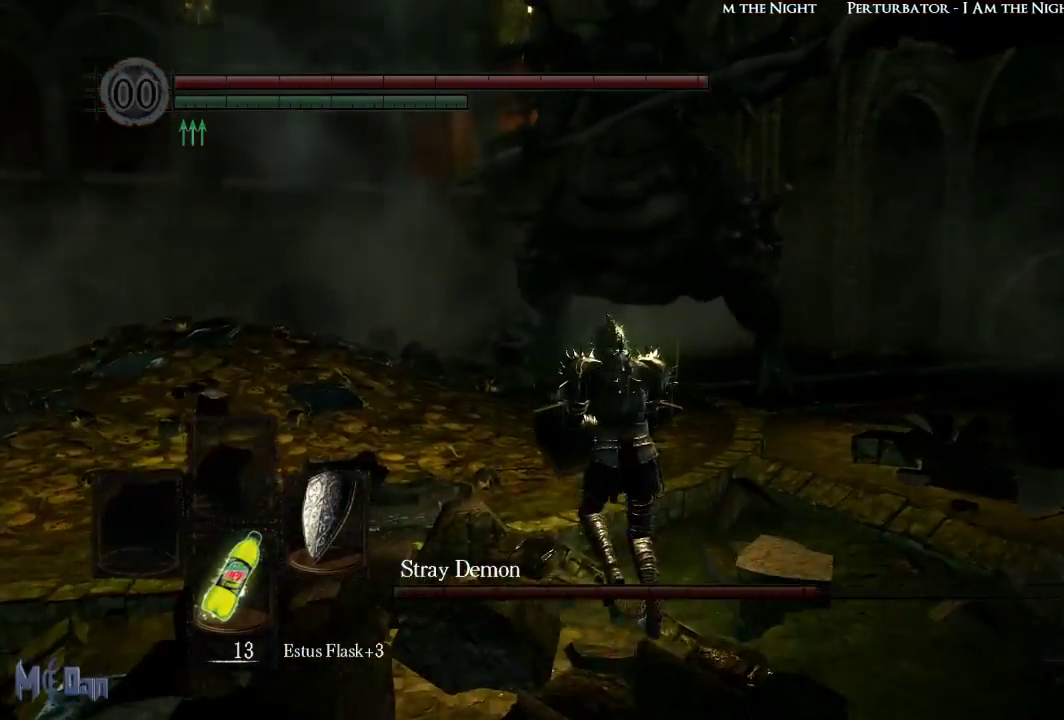
{"buttons": [], "left_stick": "up", "right_stick": "center", "events": [[183, "right_stick", "center"]]}
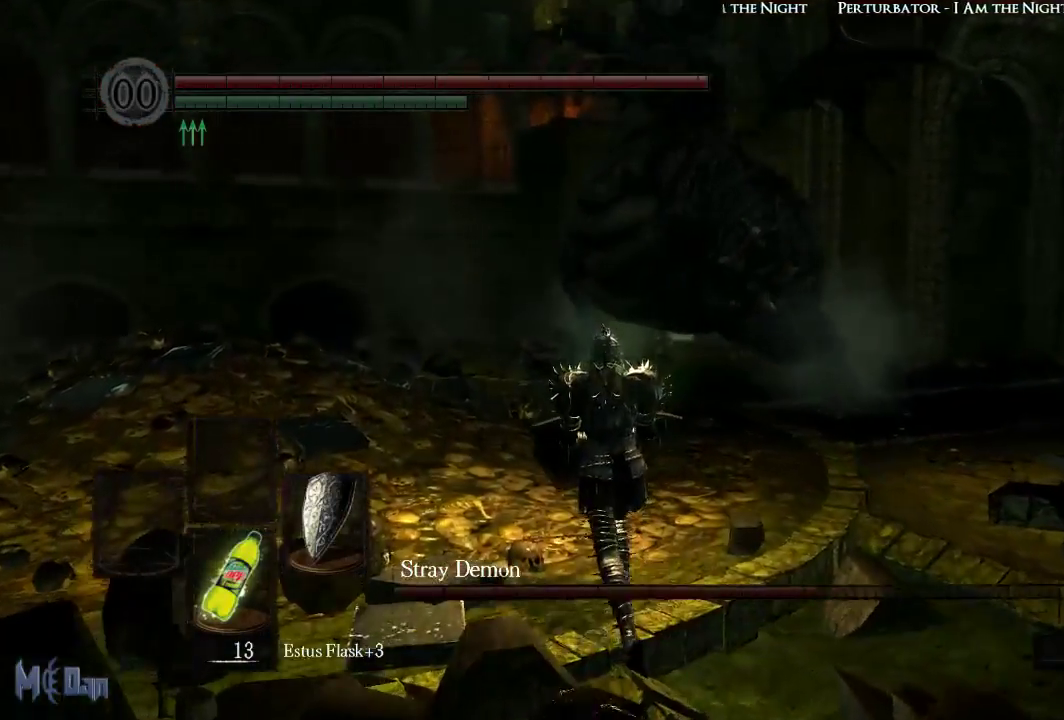
{"buttons": [], "left_stick": "up-right", "right_stick": "center", "events": [[350, "left_stick", "up-right"]]}
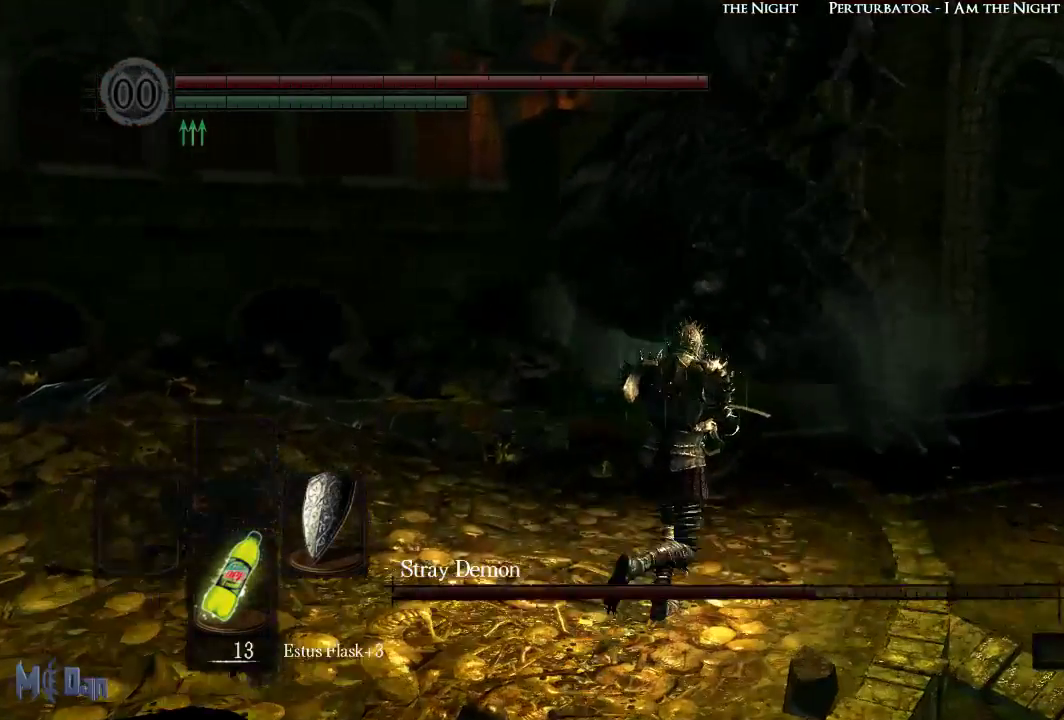
{"buttons": [], "left_stick": "up", "right_stick": "center"}
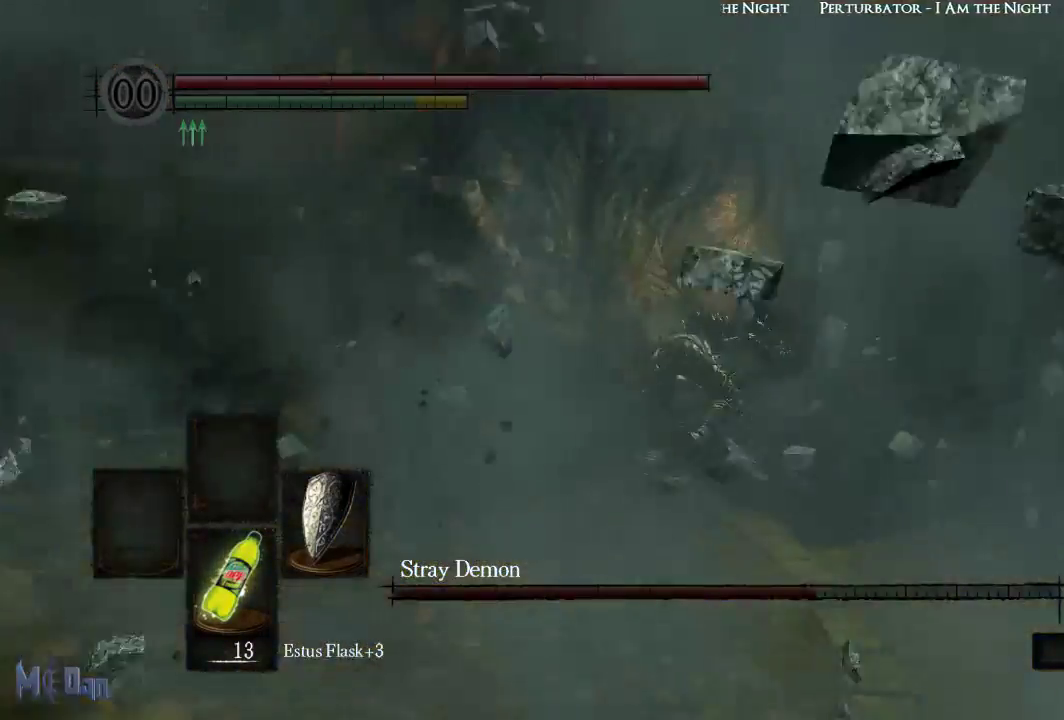
{"buttons": ["B"], "left_stick": "up", "right_stick": "center", "events": [[483, "B", "down"]]}
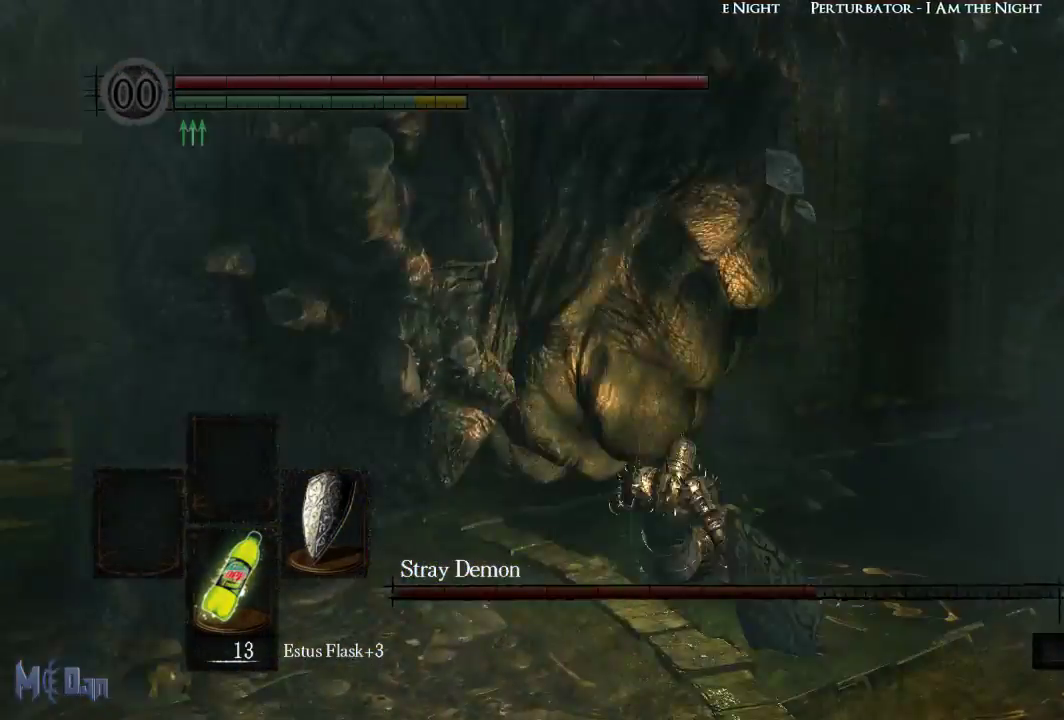
{"buttons": [], "left_stick": "up", "right_stick": "center", "events": [[67, "B", "up"], [167, "B", "down"], [233, "B", "up"], [317, "B", "down"], [400, "B", "up"]]}
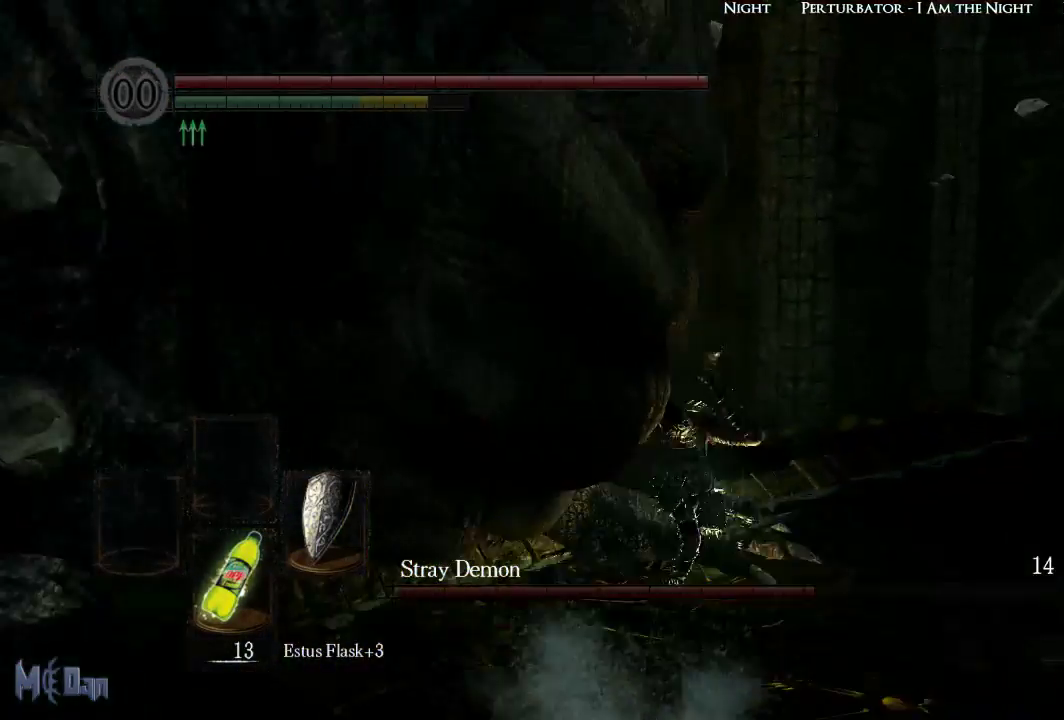
{"buttons": [], "left_stick": "up-left", "right_stick": "left", "events": [[117, "right_stick", "left"], [317, "left_stick", "up-left"]]}
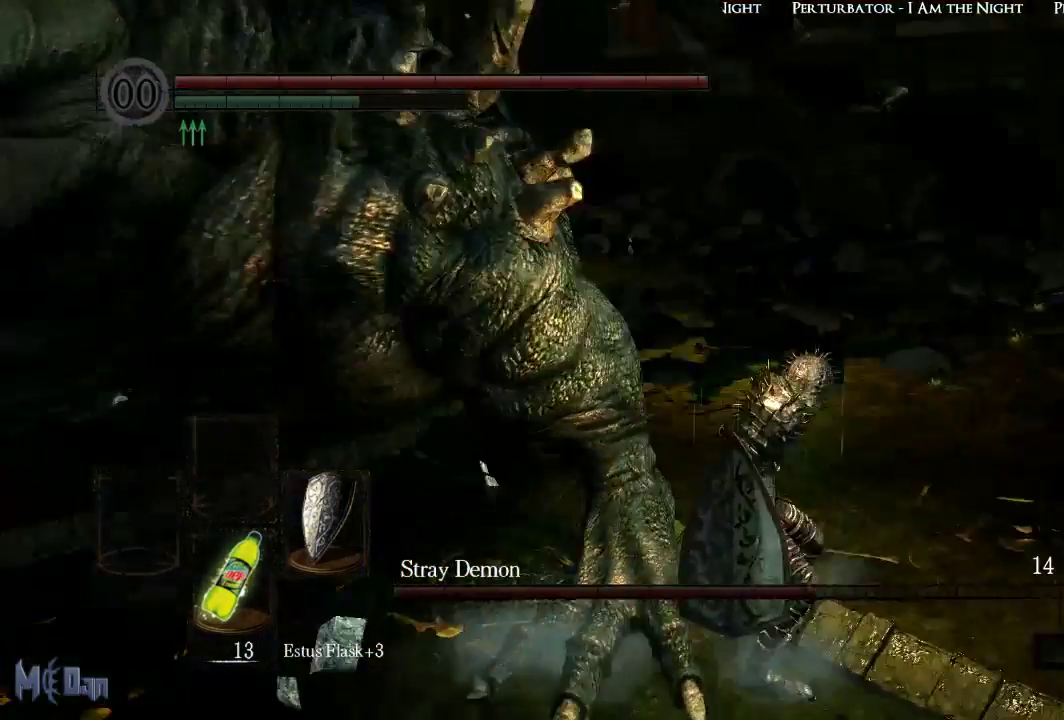
{"buttons": [], "left_stick": "left", "right_stick": "center", "events": [[67, "right_stick", "center"], [250, "B", "down"], [333, "B", "up"], [433, "left_stick", "left"]]}
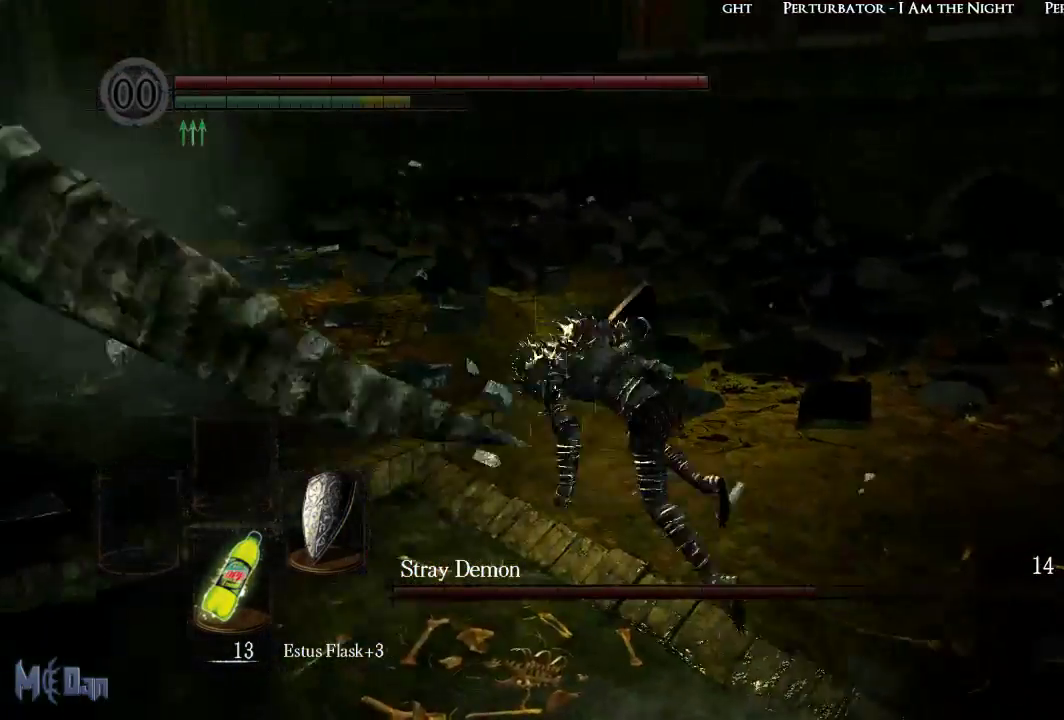
{"buttons": [], "left_stick": "up", "right_stick": "center", "events": [[67, "right_stick", "left"], [267, "left_stick", "up-left"], [467, "left_stick", "up"], [483, "right_stick", "center"]]}
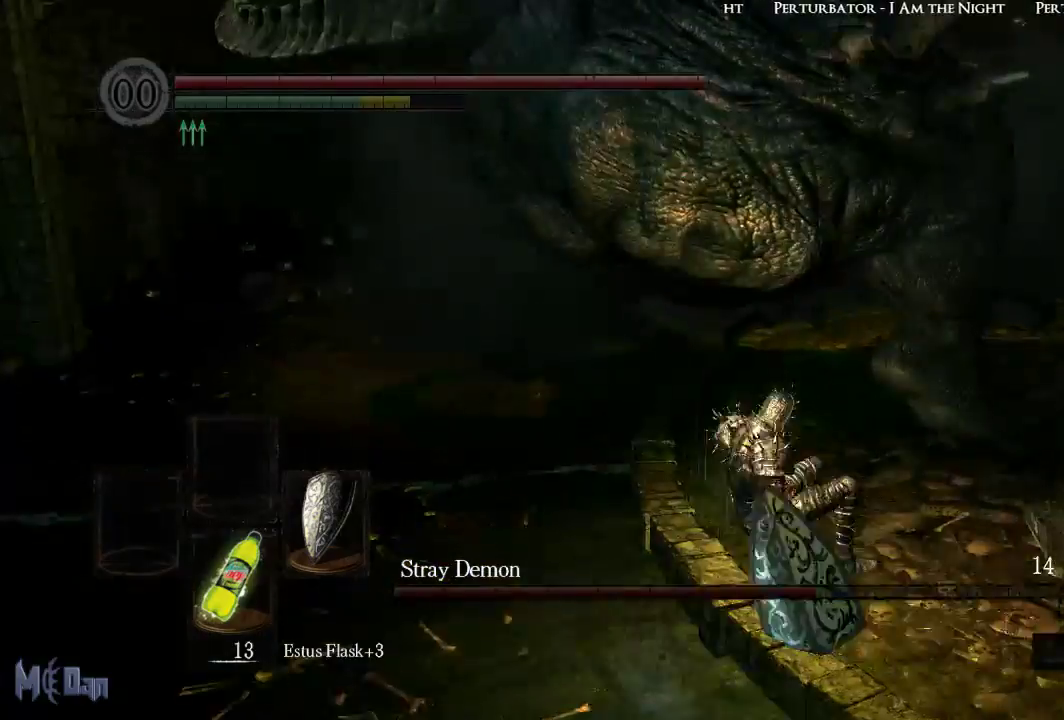
{"buttons": [], "left_stick": "up", "right_stick": "center", "events": [[367, "B", "down"], [450, "B", "up"]]}
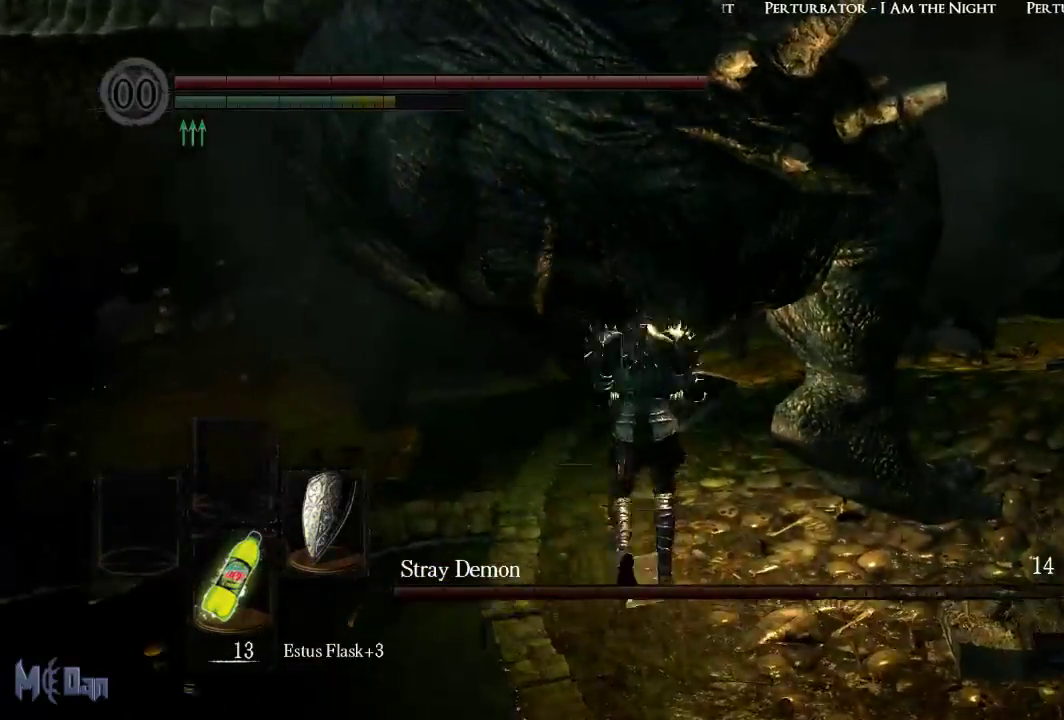
{"buttons": [], "left_stick": "down-left", "right_stick": "center", "events": [[50, "B", "down"], [117, "B", "up"], [233, "left_stick", "center"], [433, "left_stick", "left"], [500, "left_stick", "down-left"]]}
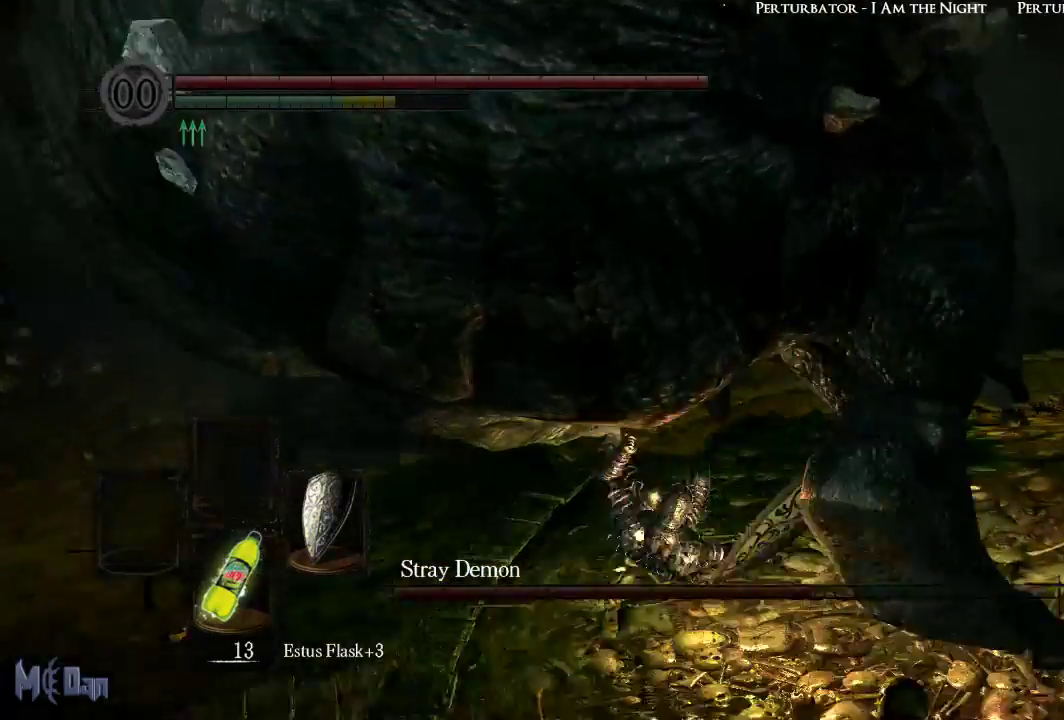
{"buttons": [], "left_stick": "down", "right_stick": "center", "events": [[133, "B", "down"], [200, "B", "up"], [217, "left_stick", "down"], [300, "B", "down"], [383, "B", "up"]]}
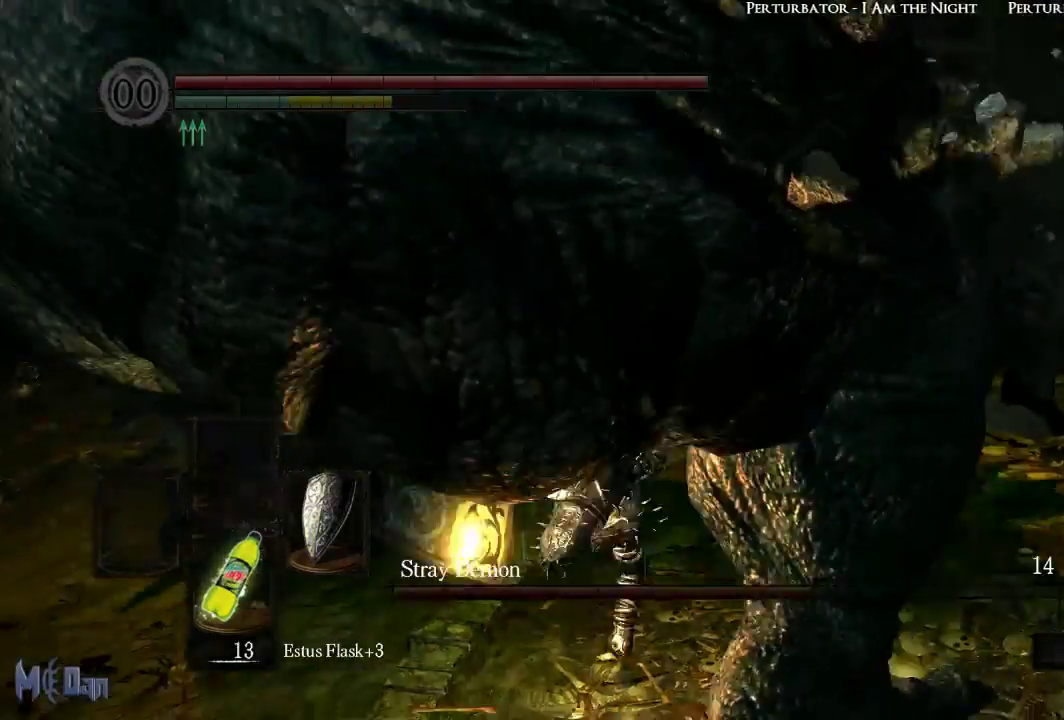
{"buttons": [], "left_stick": "down", "right_stick": "center", "events": [[367, "B", "down"], [450, "B", "up"]]}
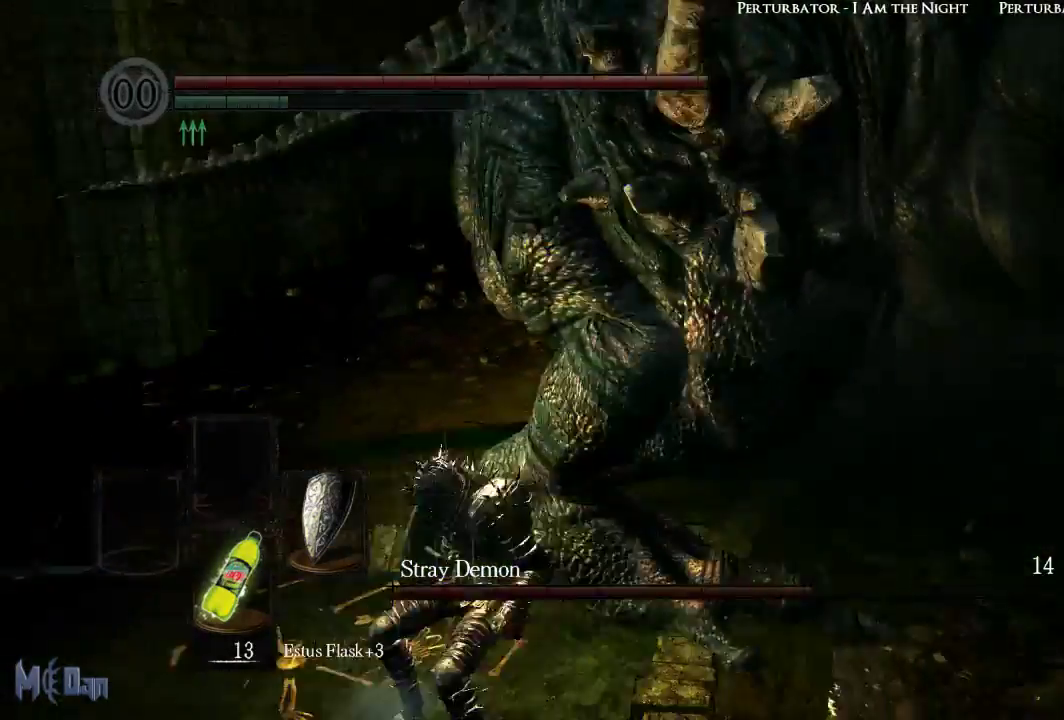
{"buttons": [], "left_stick": "up-right", "right_stick": "center", "events": [[67, "B", "down"], [100, "left_stick", "down-right"], [133, "B", "up"], [500, "left_stick", "up-right"]]}
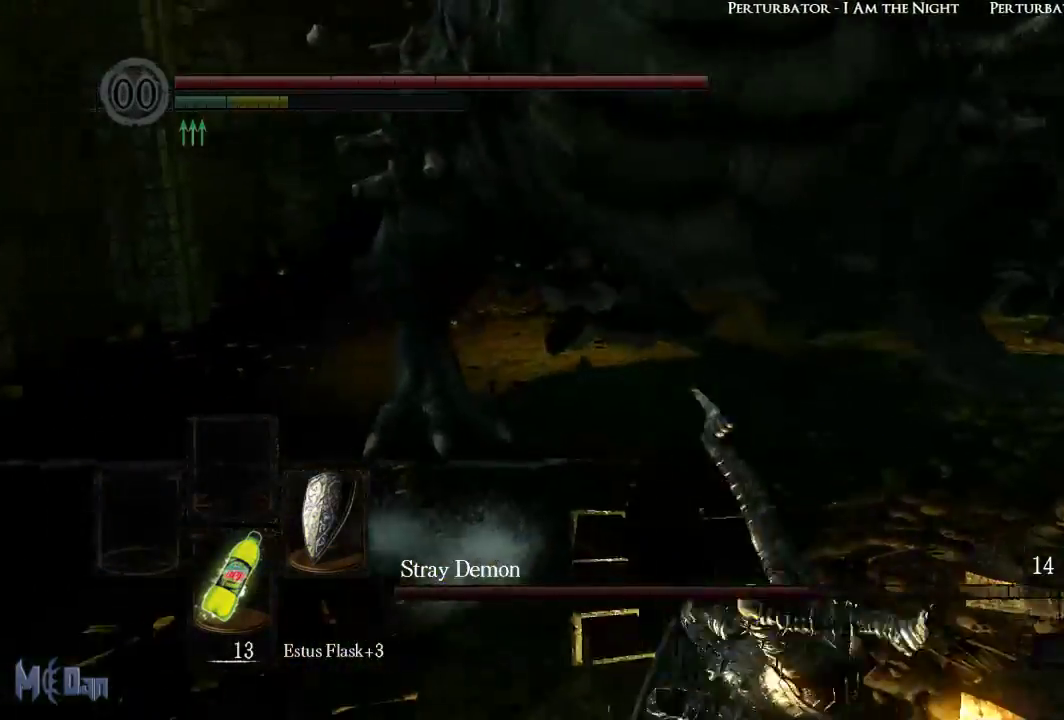
{"buttons": [], "left_stick": "up-right", "right_stick": "center", "events": [[150, "right_stick", "up-left"], [333, "right_stick", "center"]]}
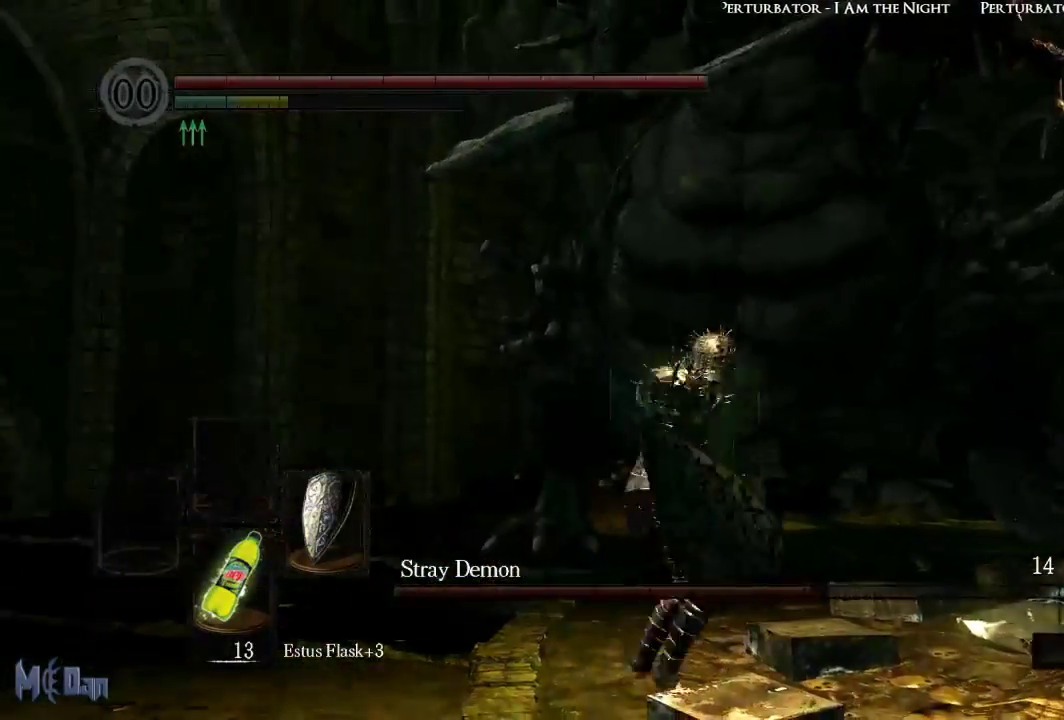
{"buttons": [], "left_stick": "up-right", "right_stick": "center", "events": []}
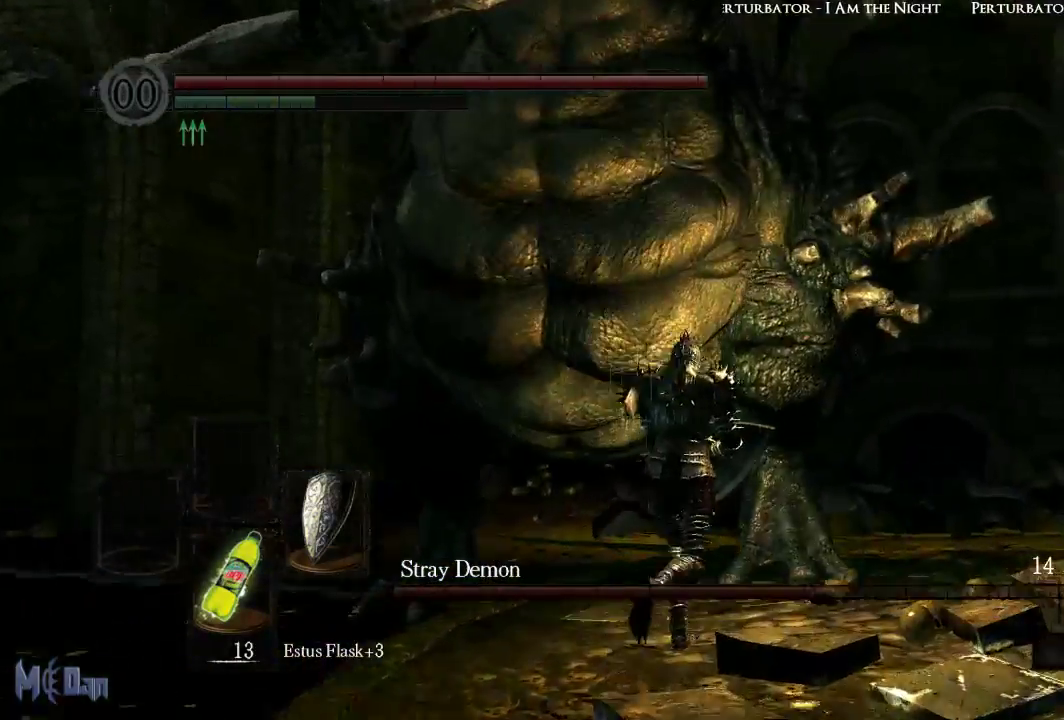
{"buttons": [], "left_stick": "up-right", "right_stick": "center", "events": [[183, "B", "down"], [300, "B", "up"]]}
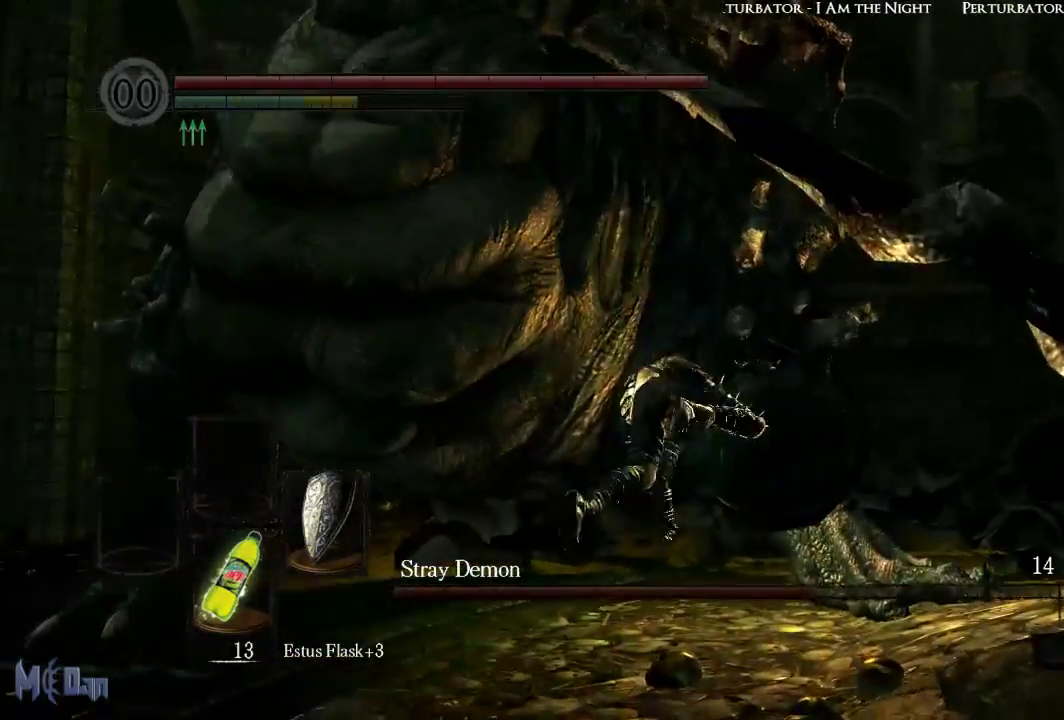
{"buttons": [], "left_stick": "down-right", "right_stick": "center", "events": [[217, "left_stick", "right"], [383, "left_stick", "down-right"]]}
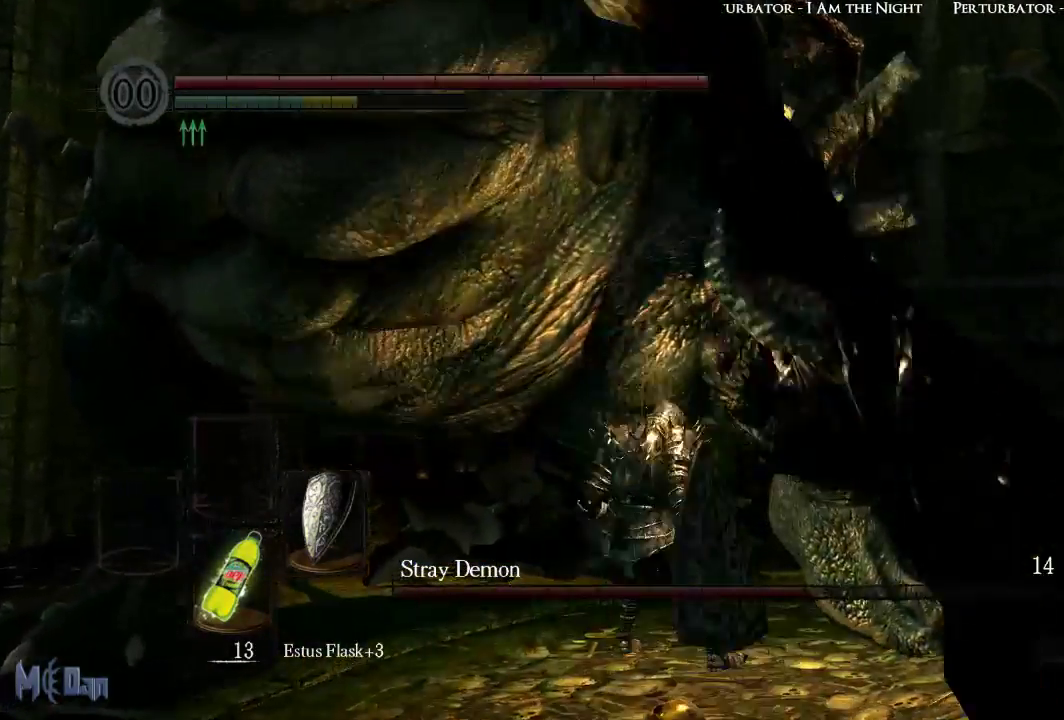
{"buttons": [], "left_stick": "right", "right_stick": "center", "events": [[100, "left_stick", "right"]]}
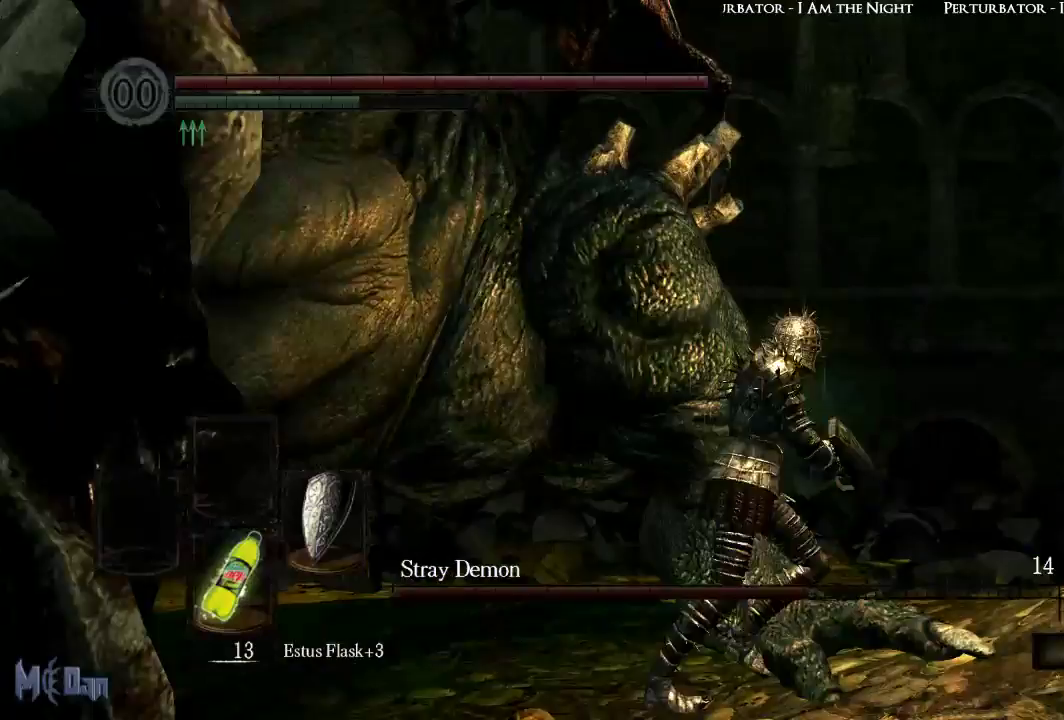
{"buttons": [], "left_stick": "up", "right_stick": "center", "events": [[17, "left_stick", "up-right"], [133, "left_stick", "up"], [217, "B", "down"], [367, "B", "up"]]}
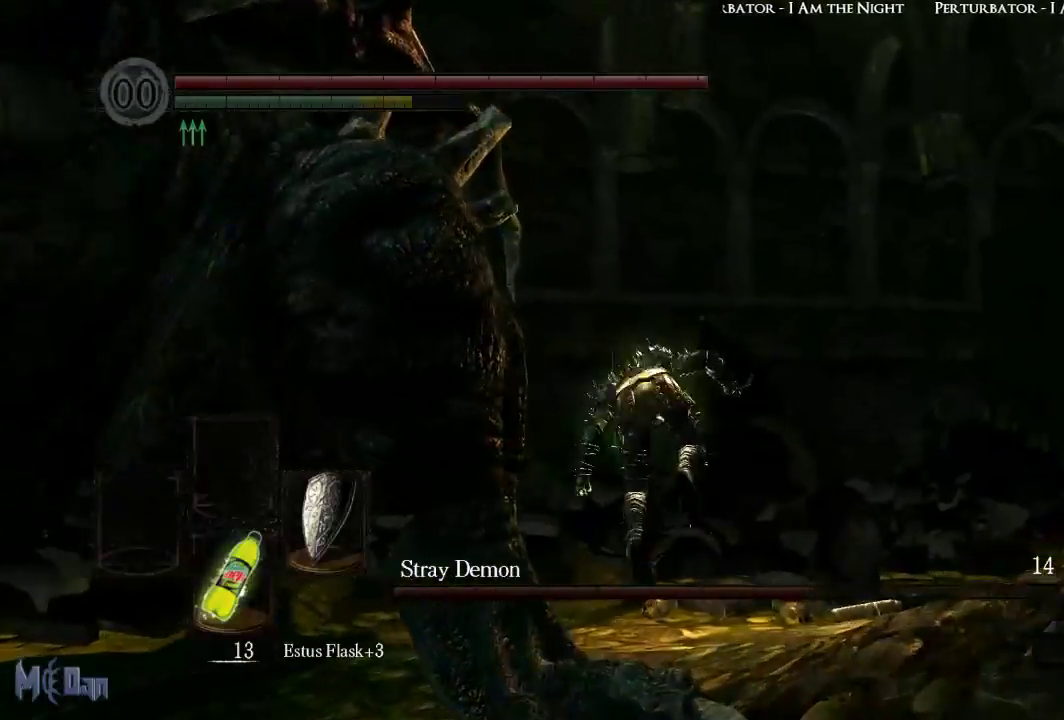
{"buttons": [], "left_stick": "up", "right_stick": "center", "events": [[167, "right_stick", "down-left"], [333, "left_stick", "up-right"], [383, "right_stick", "center"], [500, "left_stick", "up"]]}
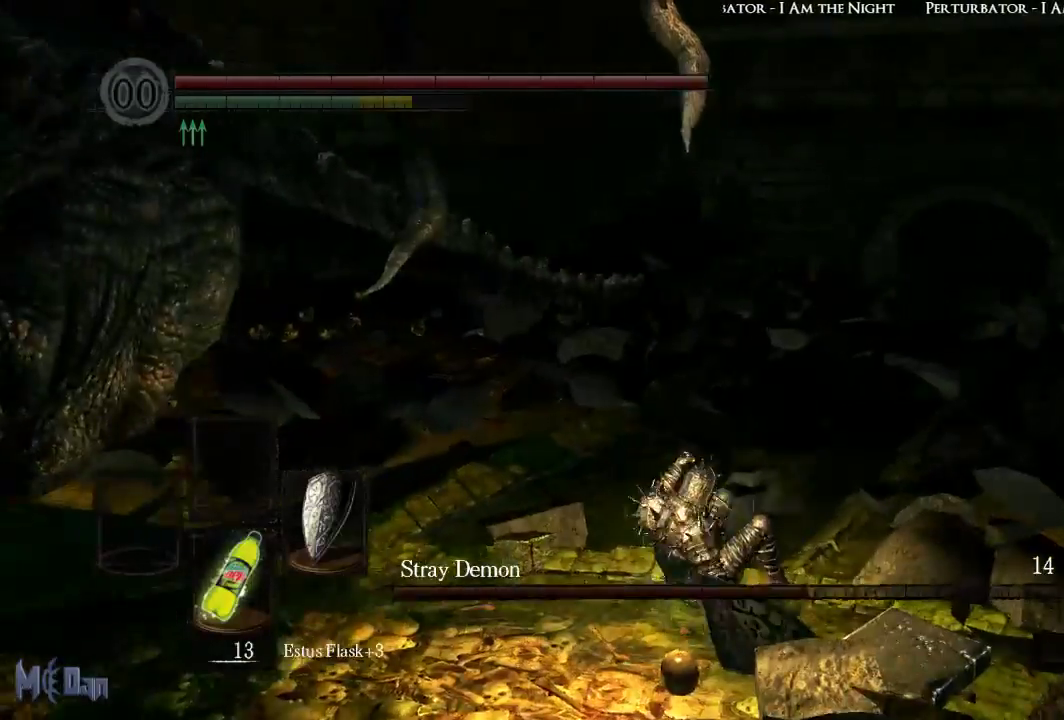
{"buttons": [], "left_stick": "up", "right_stick": "left", "events": [[50, "B", "down"], [117, "B", "up"], [450, "right_stick", "left"]]}
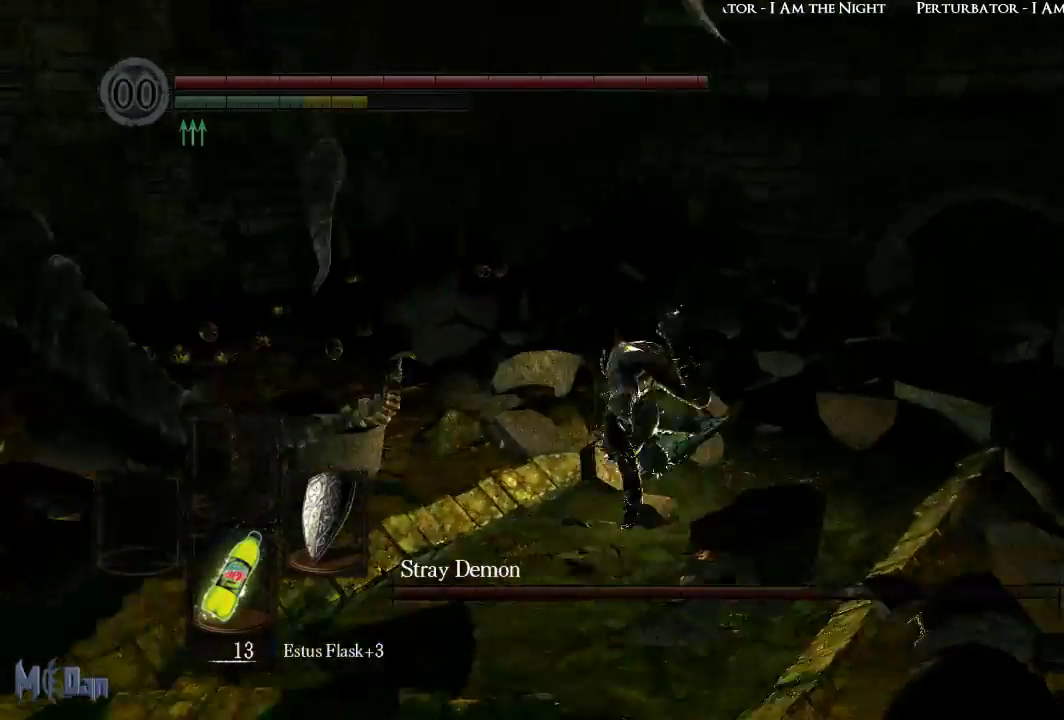
{"buttons": [], "left_stick": "up-right", "right_stick": "center", "events": [[300, "left_stick", "up-right"], [400, "right_stick", "center"]]}
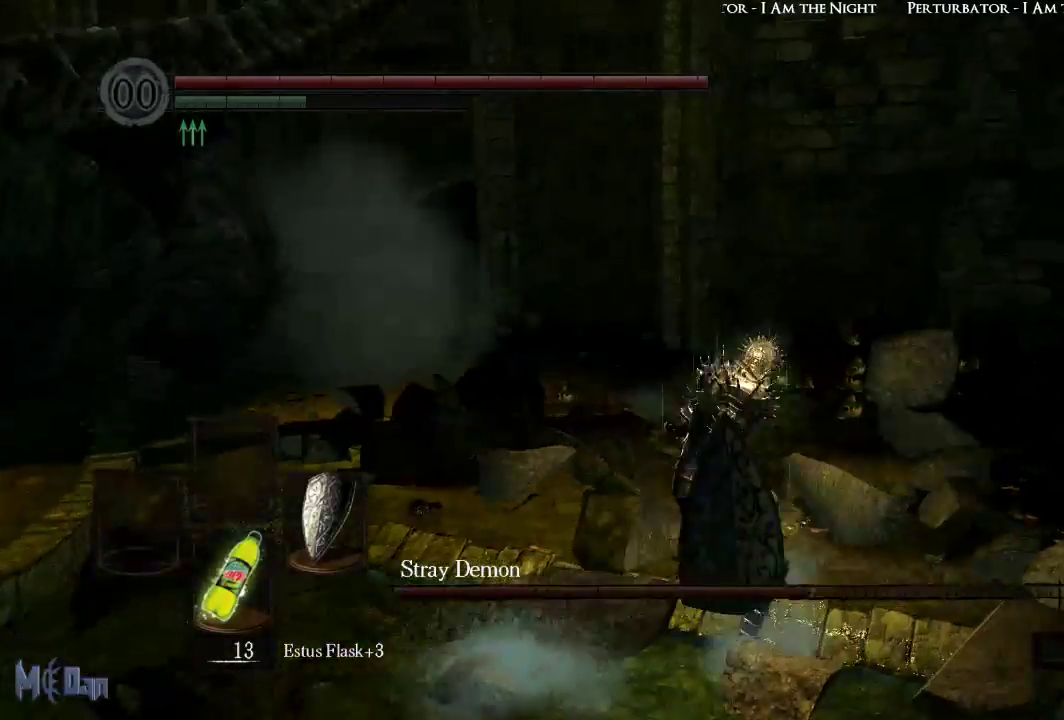
{"buttons": [], "left_stick": "down-right", "right_stick": "left", "events": [[250, "right_stick", "left"], [283, "left_stick", "right"], [450, "left_stick", "down-right"]]}
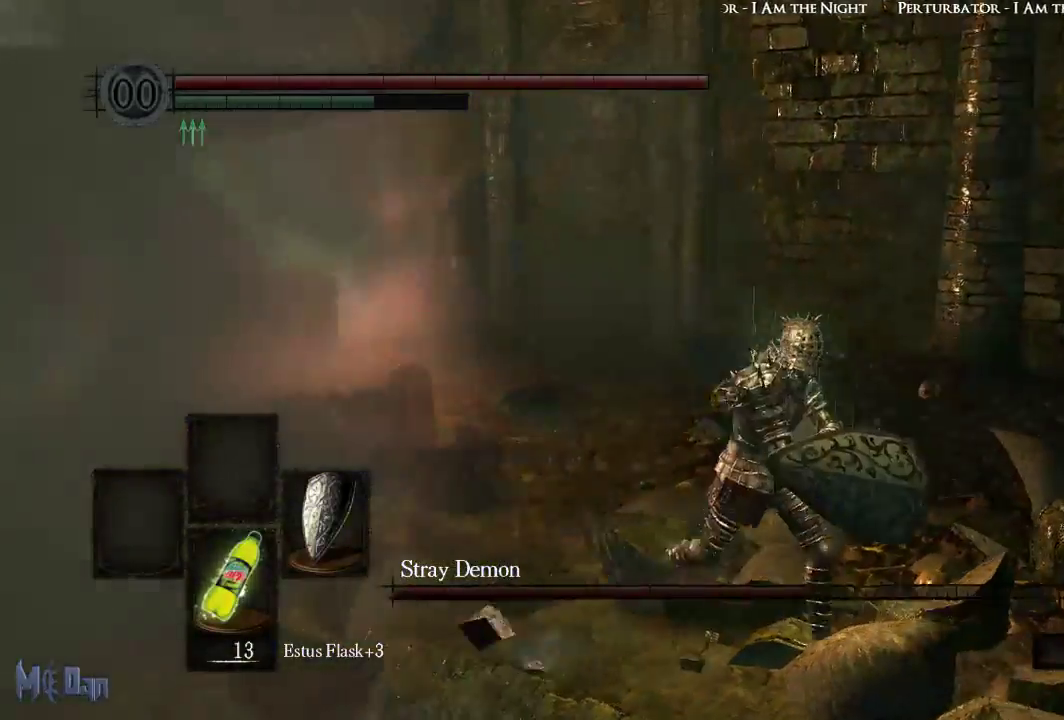
{"buttons": [], "left_stick": "up", "right_stick": "center", "events": [[33, "left_stick", "down"], [167, "left_stick", "left"], [283, "left_stick", "up"], [400, "right_stick", "center"]]}
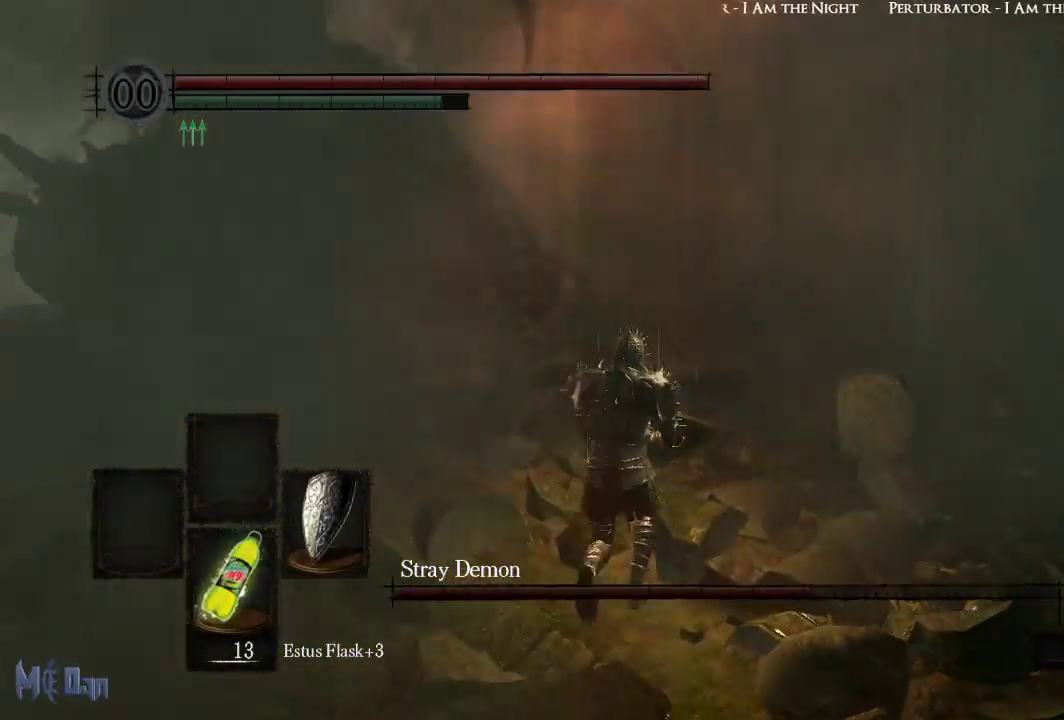
{"buttons": ["B"], "left_stick": "up", "right_stick": "center", "events": [[500, "B", "down"]]}
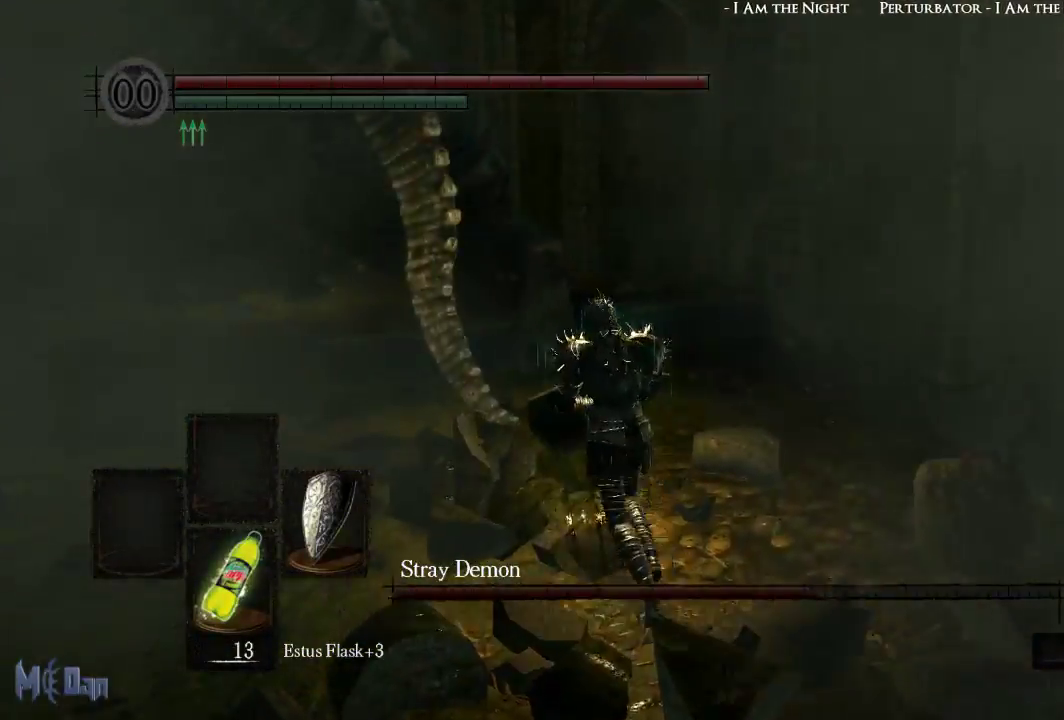
{"buttons": [], "left_stick": "center", "right_stick": "center", "events": [[83, "B", "up"], [367, "left_stick", "center"]]}
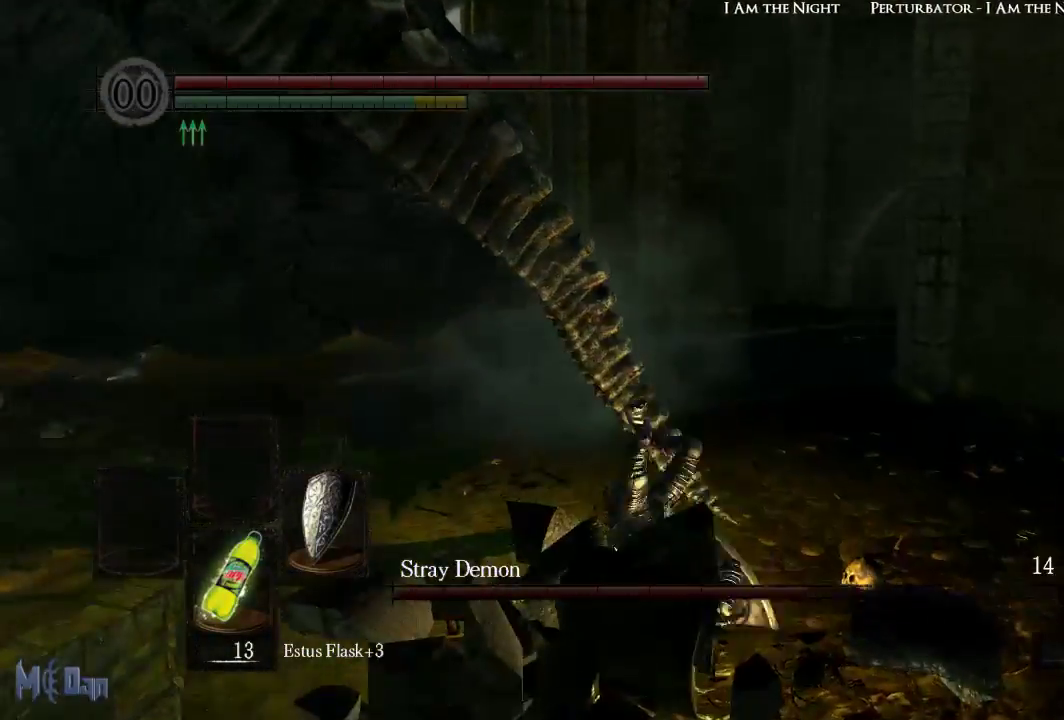
{"buttons": [], "left_stick": "down", "right_stick": "center", "events": [[133, "left_stick", "down-right"], [200, "right_stick", "left"], [317, "left_stick", "down"], [467, "right_stick", "center"]]}
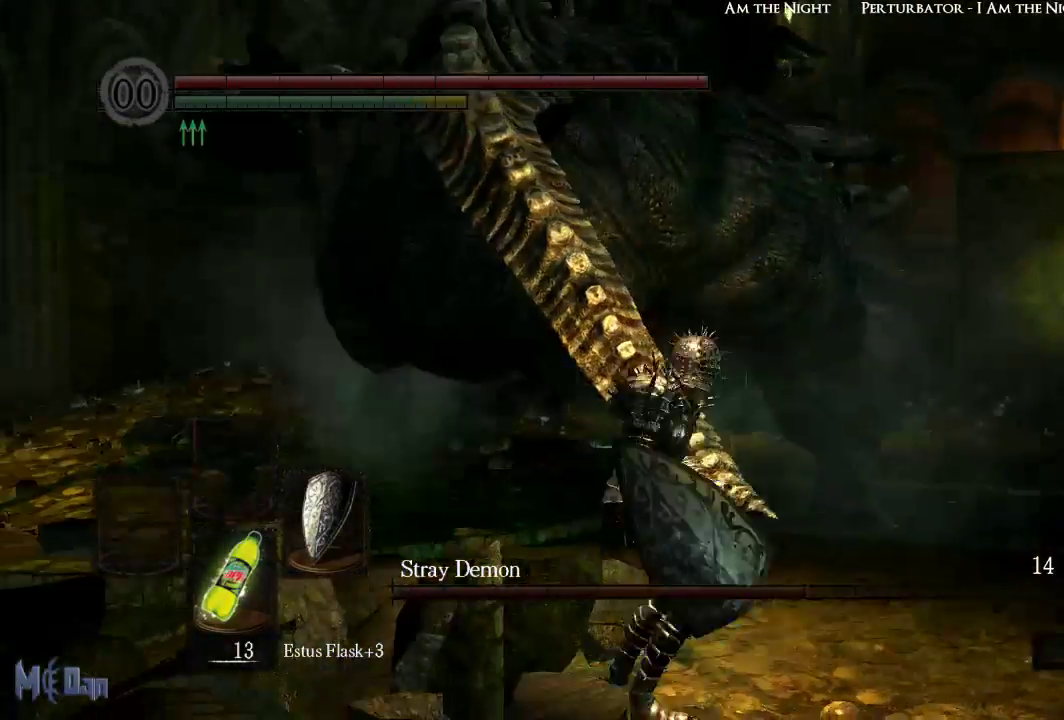
{"buttons": [], "left_stick": "up-left", "right_stick": "center", "events": [[83, "left_stick", "down-left"], [383, "left_stick", "up-left"]]}